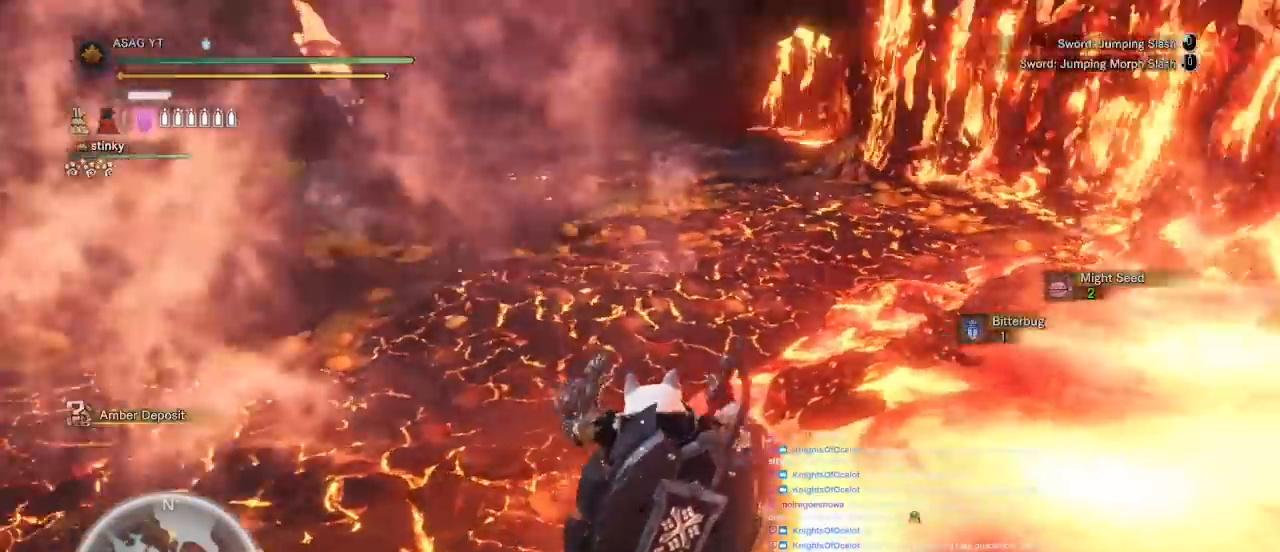
Gameplay with keyboard and mouse; each line is a JSON object with the keys and mouse buttons held at the frame after it. "events" lists presses ("down") and releases ("up") of "1", "2", "3", "4", "5", "a", "alt", "c", "caps_lock", "ctrl", "d", "e", "f", "g", "q", "r", "s", "shift", "space", "t", "tab", "v", "w", "x", "z", "mouse_left", "mouse_wheel" and "mouse_right" between this image and that frame as [ms after this image, input, new state], when the widget could be followed in between. "mouse_left", "mouse_wheel", "mouse_right" = the "left", "wheel", "right" buttons of the "mouse" list. No other keys are recorded. "wheel" means that the mouse wheel is clicked or scrolled. Not read: mouse_move.
{"keys": ["w"], "mouse": [], "events": [[383, "a", "up"], [417, "shift", "up"]]}
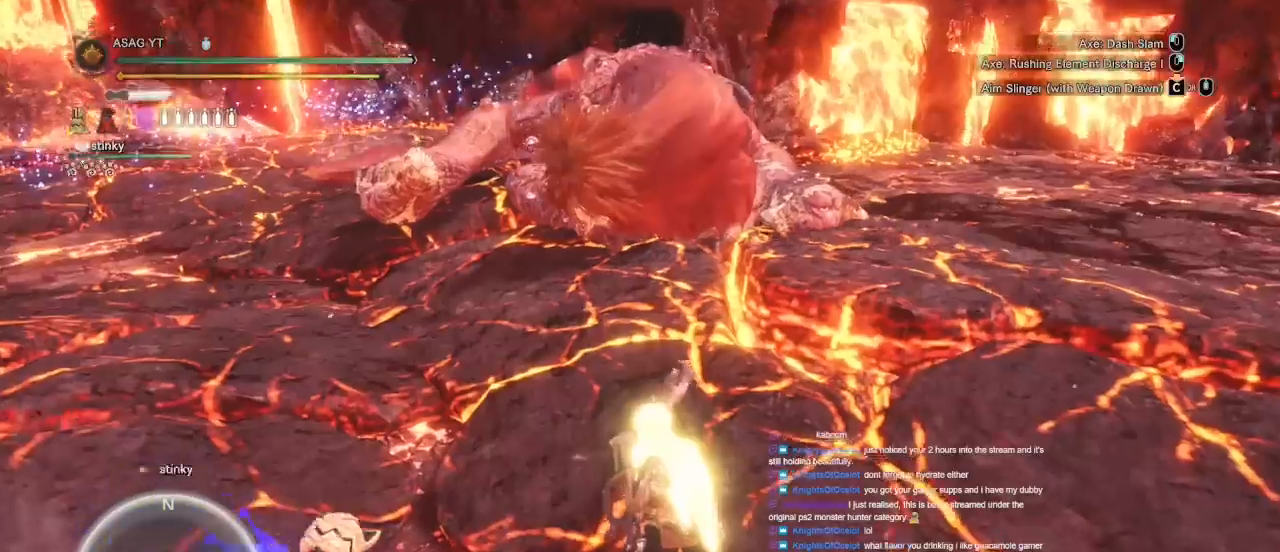
{"keys": ["w"], "mouse": [], "events": []}
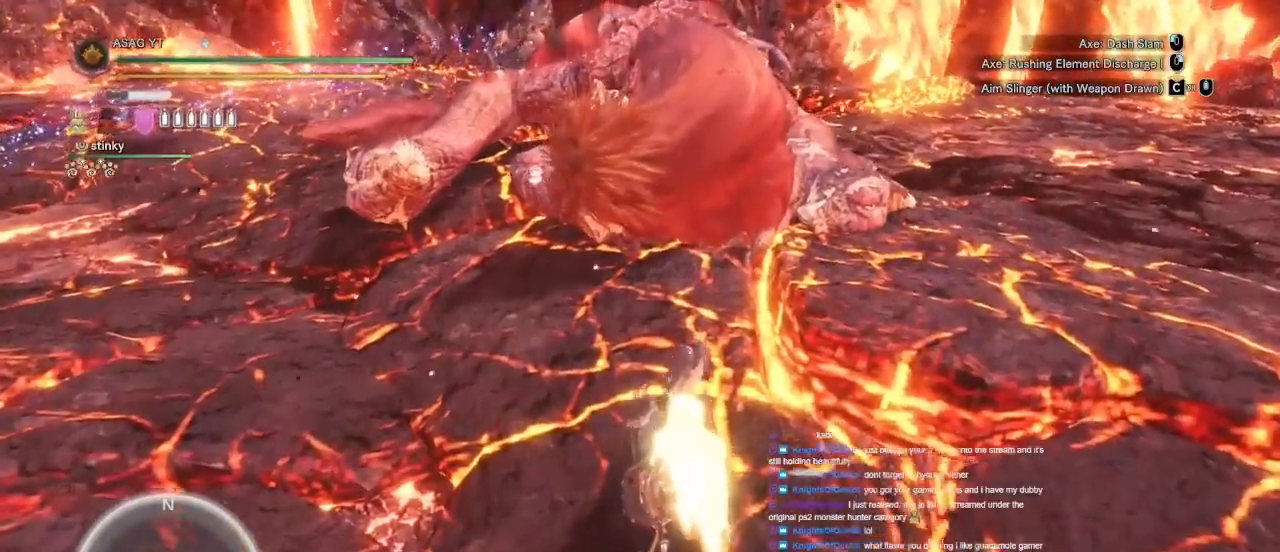
{"keys": ["w"], "mouse": [], "events": []}
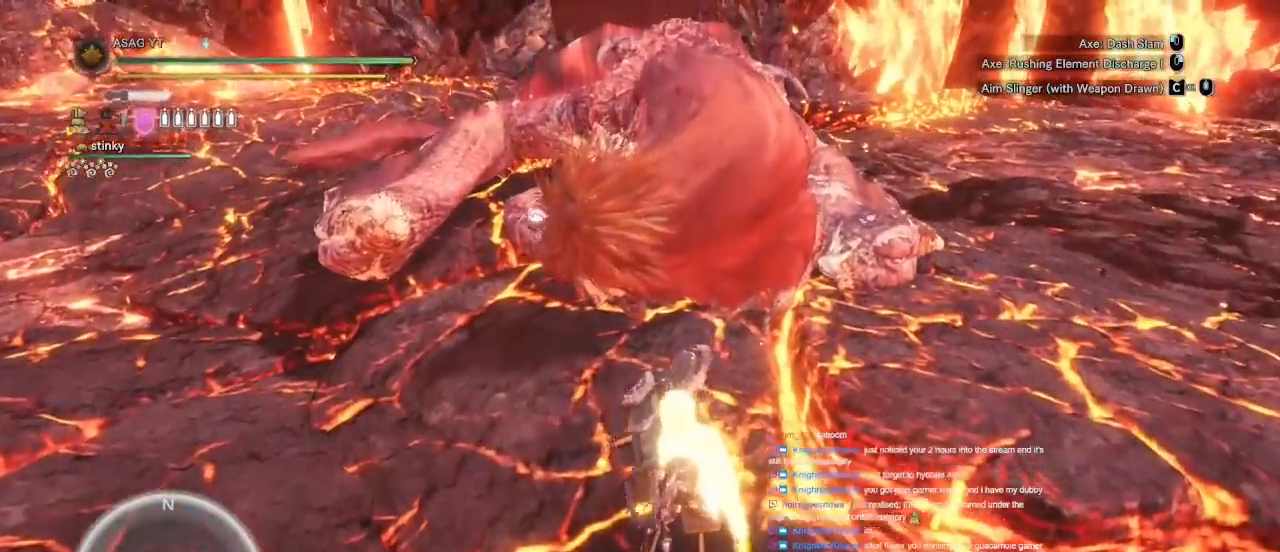
{"keys": ["w"], "mouse": [], "events": [[17, "mouse_left", "down"], [17, "mouse_right", "down"], [183, "mouse_left", "up"], [200, "mouse_right", "up"]]}
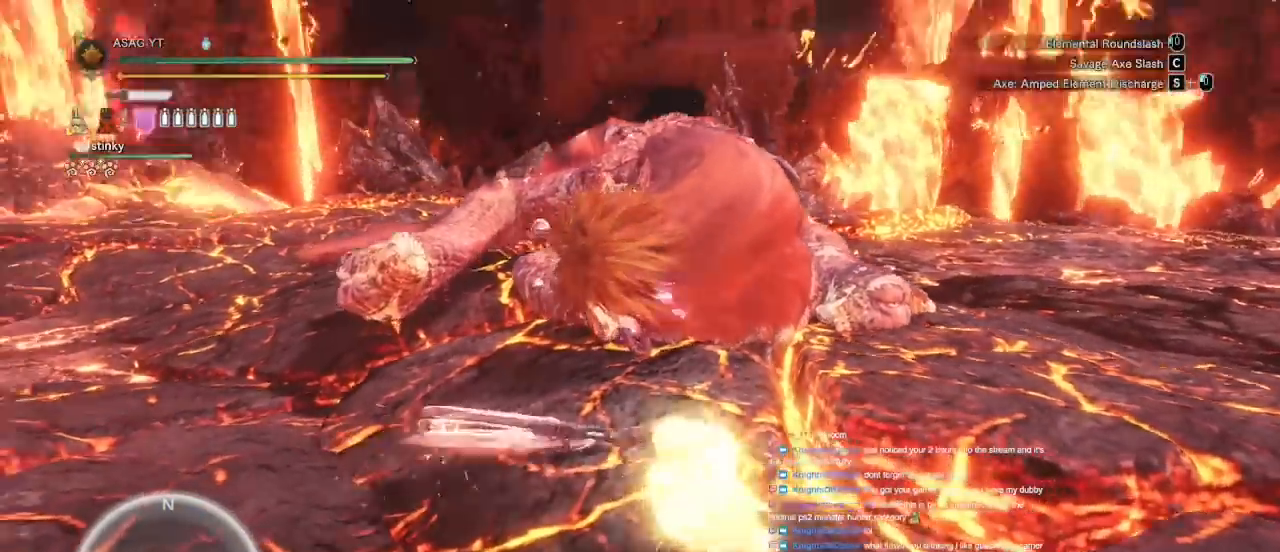
{"keys": ["w"], "mouse": [], "events": []}
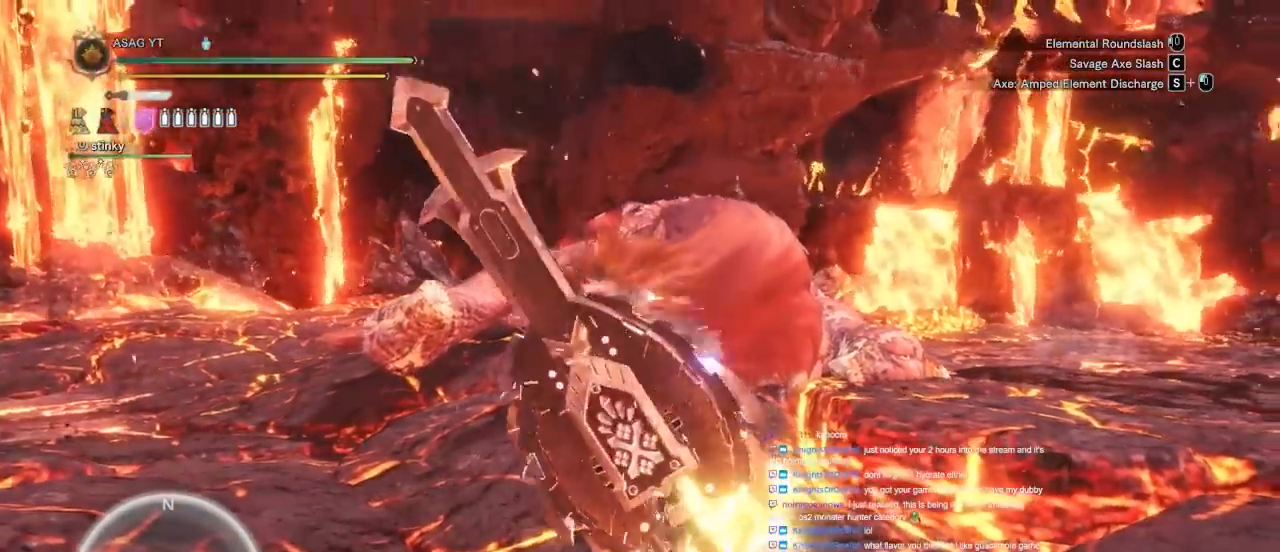
{"keys": [], "mouse": [], "events": [[50, "w", "up"]]}
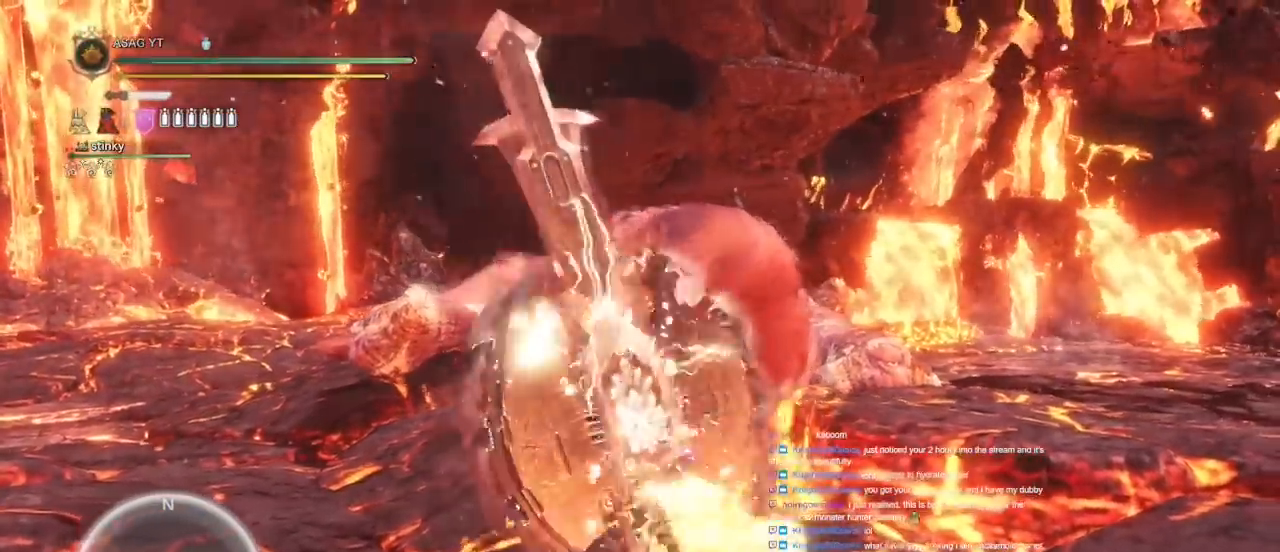
{"keys": [], "mouse": [], "events": []}
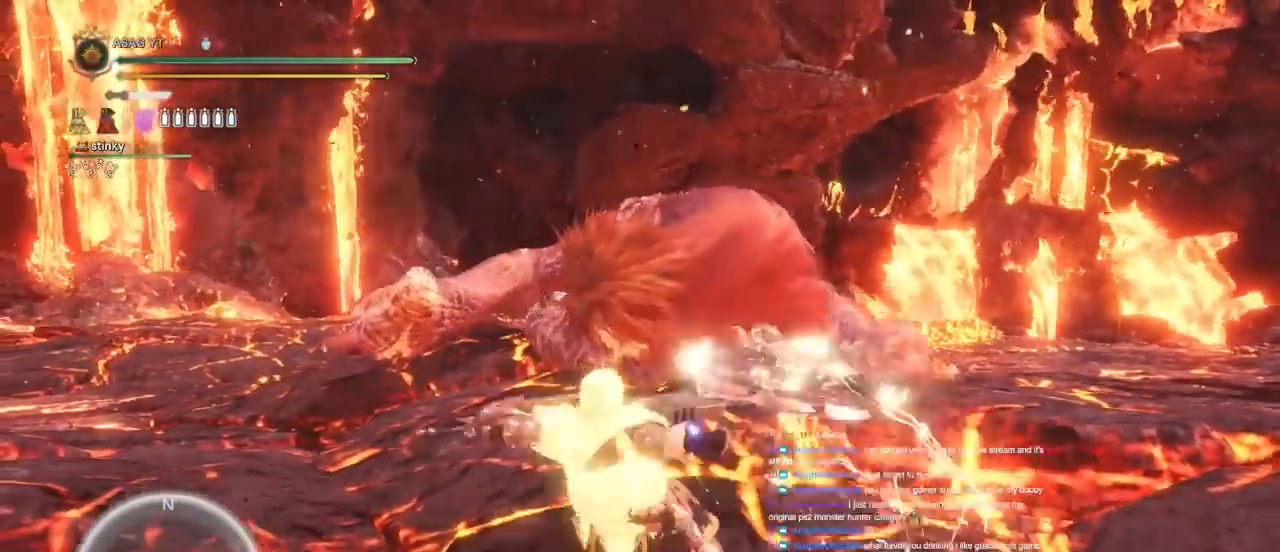
{"keys": ["w"], "mouse": [], "events": [[450, "w", "down"]]}
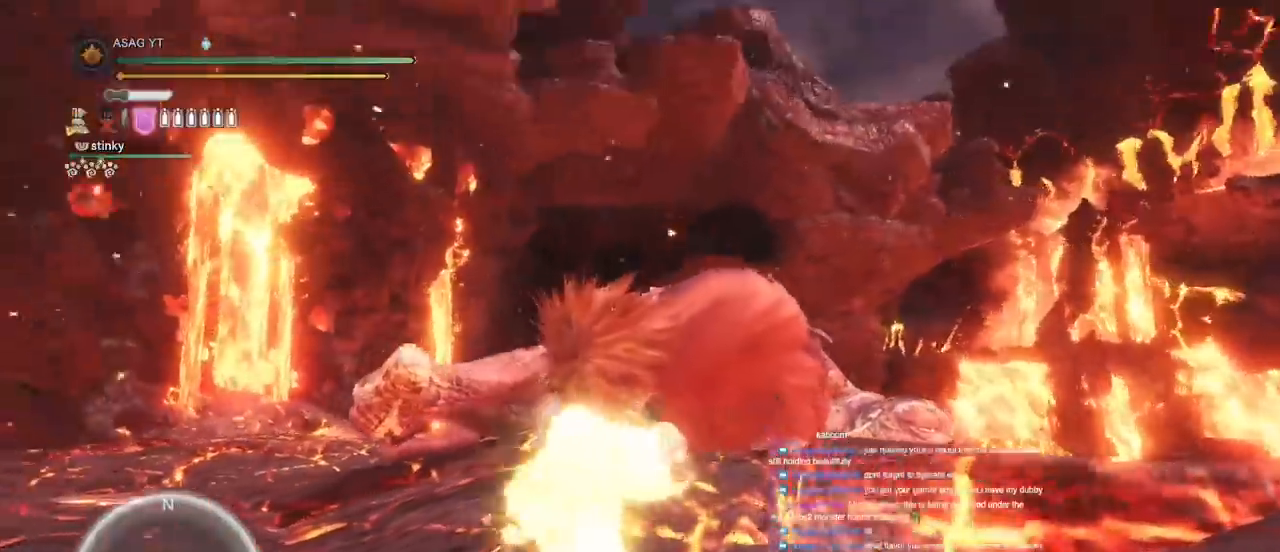
{"keys": ["w"], "mouse": [], "events": []}
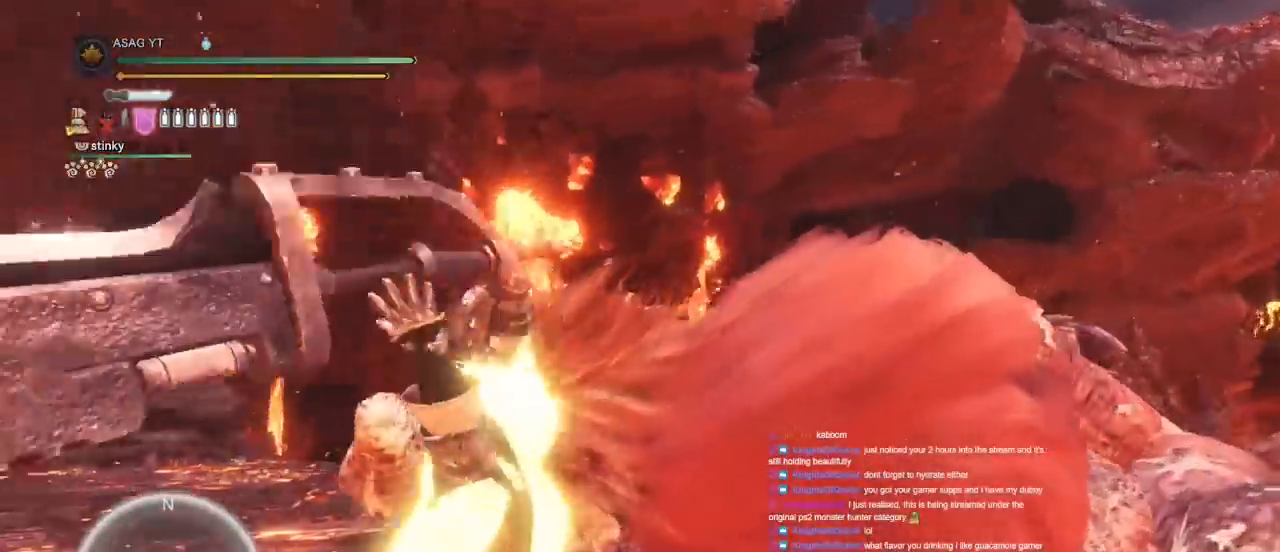
{"keys": ["w"], "mouse": [], "events": []}
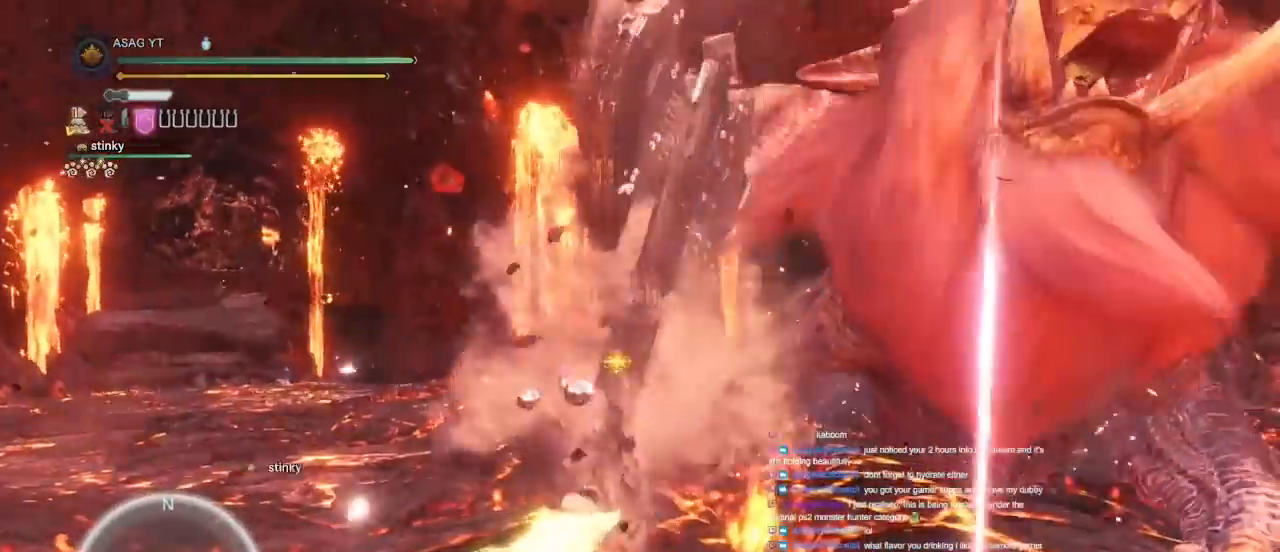
{"keys": ["d", "w"], "mouse": [], "events": [[350, "d", "down"]]}